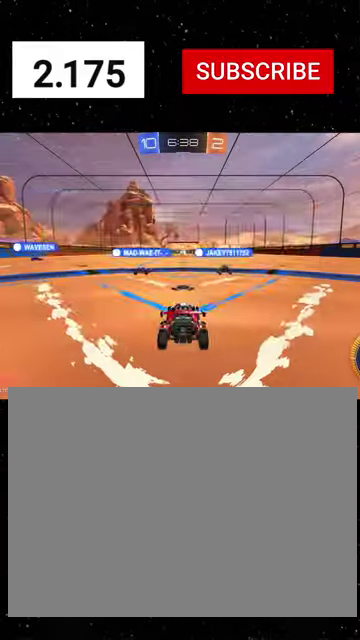
Gameplay with a controller (Xbox layout); each line is a JSON object with the inputs held at the frame after it. "events" lists button and stick changes between this image and that frame as [ms after this image, input, new state], when the widget could be followed in between. This document gives stick clicks only as held states, not as events.
{"buttons": ["R2", "SELECT"], "left_stick": "center", "right_stick": "center", "events": [[33, "SELECT", "down"], [267, "R2", "down"]]}
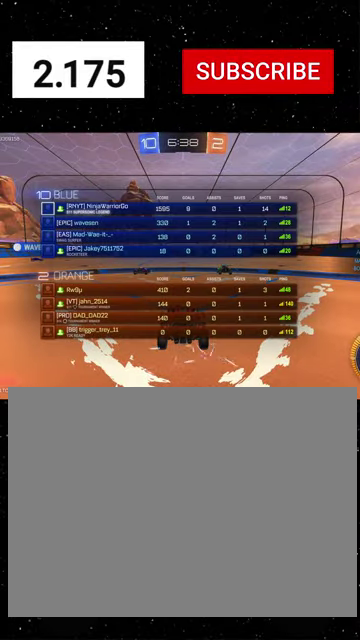
{"buttons": ["R2", "SELECT"], "left_stick": "center", "right_stick": "center", "events": [[67, "Y", "down"], [200, "Y", "up"]]}
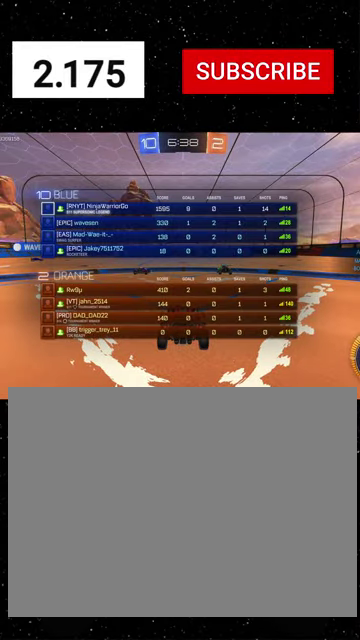
{"buttons": ["R2", "SELECT"], "left_stick": "center", "right_stick": "center", "events": []}
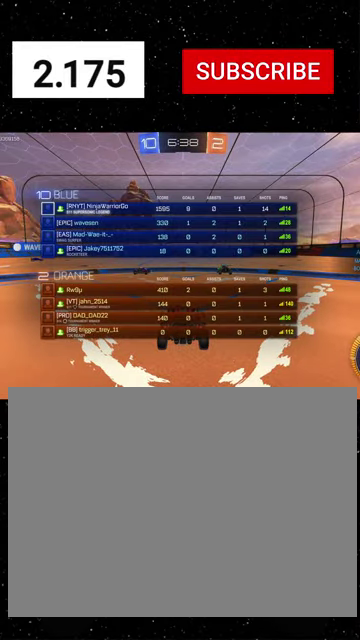
{"buttons": ["R2", "SELECT"], "left_stick": "center", "right_stick": "center", "events": []}
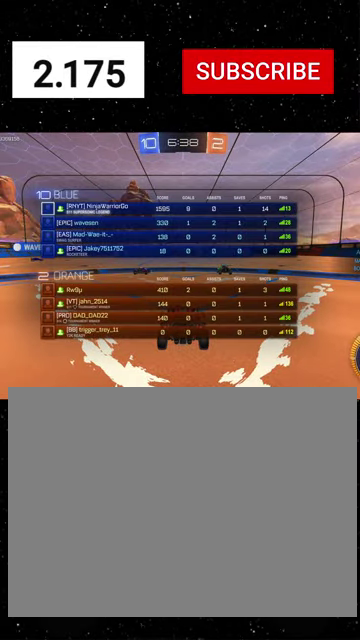
{"buttons": ["R2", "SELECT"], "left_stick": "center", "right_stick": "center", "events": []}
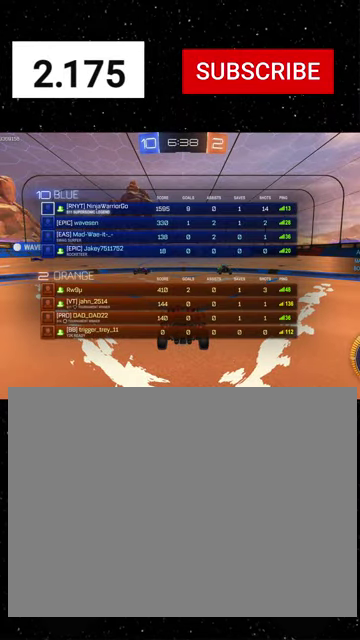
{"buttons": ["R2", "SELECT"], "left_stick": "center", "right_stick": "center", "events": []}
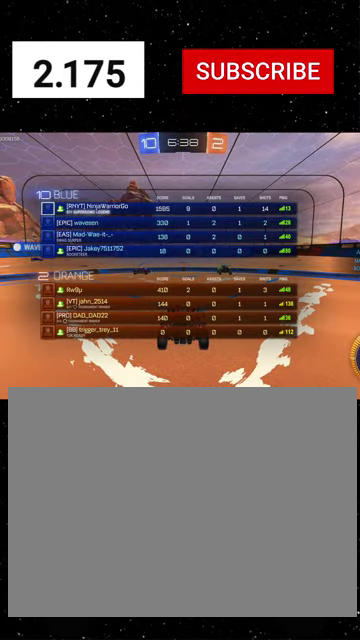
{"buttons": ["R1", "R2"], "left_stick": "center", "right_stick": "center", "events": [[200, "SELECT", "up"], [400, "R1", "down"]]}